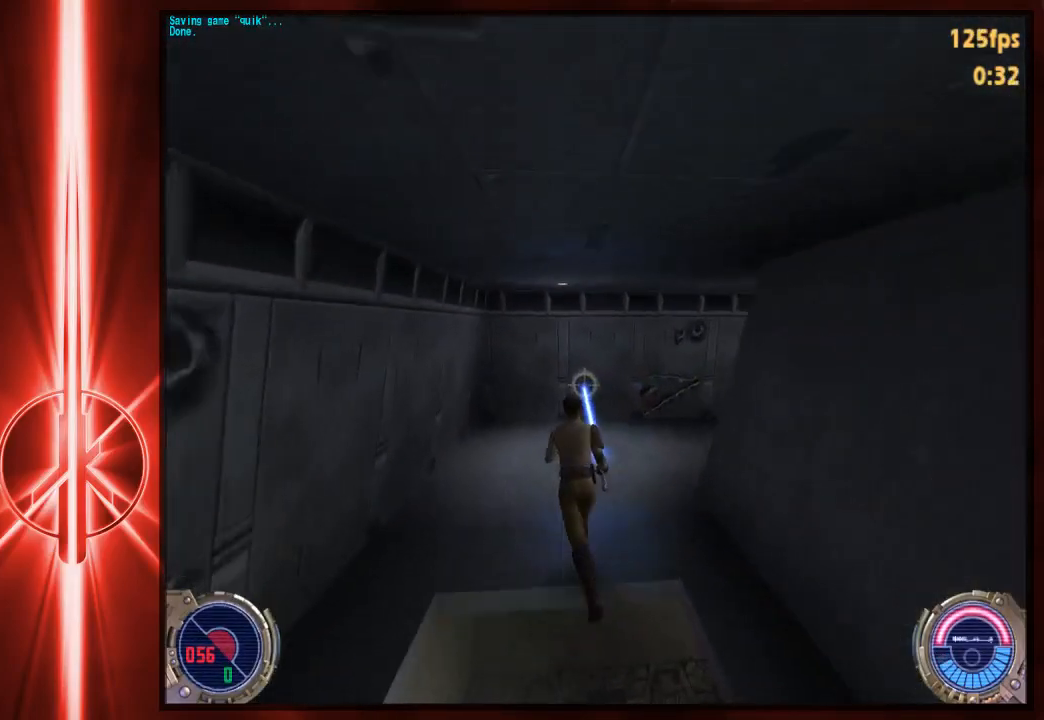
Gameplay with keyboard and mouse; each line is a JSON object with the keys and mouse buttons held at the frame after it. "events" lists presses ("down") and releases ("up") of "1", "2", "3", "4", "5", "6", "7", "a", "alt", "c", "caps_lock", "ctrl", "d", "e", "f", "q", "r", "s", "shift", "space", "t", "tab", "tilde", "v", "w", "x", "y", "z", "mouse_left" and "mouse_right" between this image and that frame as [ms after this image, input, new state], when the widget could be followed in between. "mouse_left", "mouse_right" = the "left", "right" buttons of the "mouse" list. No other keys are recorded. Not read: mouse_move.
{"keys": ["d", "w"], "mouse": [], "events": [[150, "d", "down"], [217, "space", "down"], [317, "space", "up"]]}
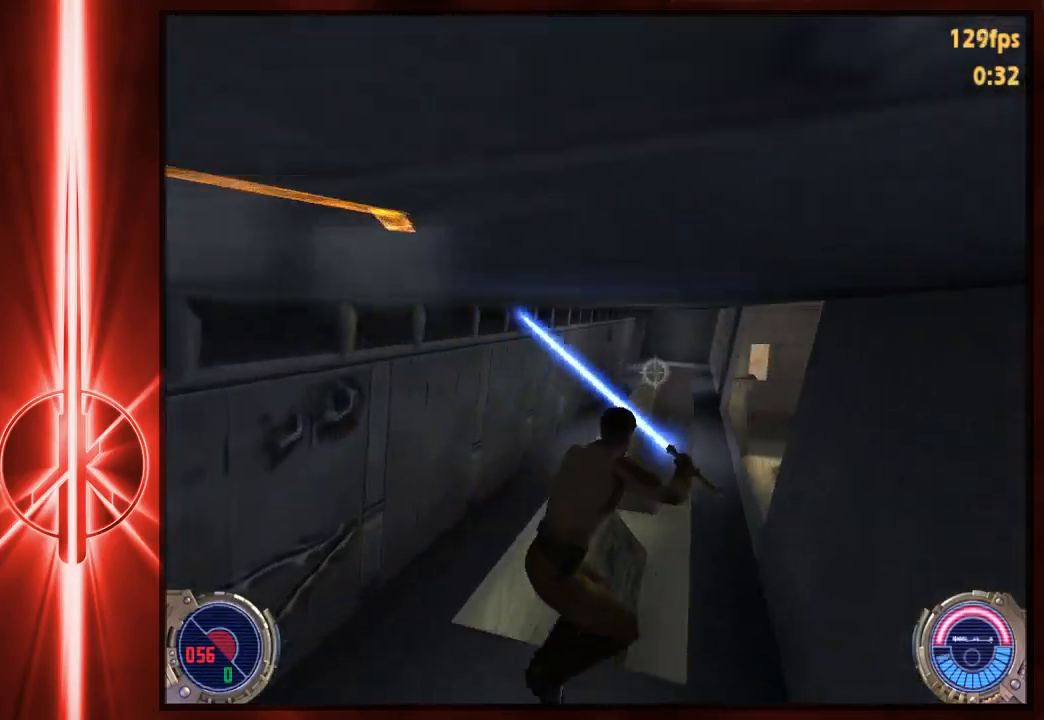
{"keys": ["a", "w"], "mouse": [], "events": [[183, "space", "down"], [317, "space", "up"], [450, "a", "down"], [483, "d", "up"]]}
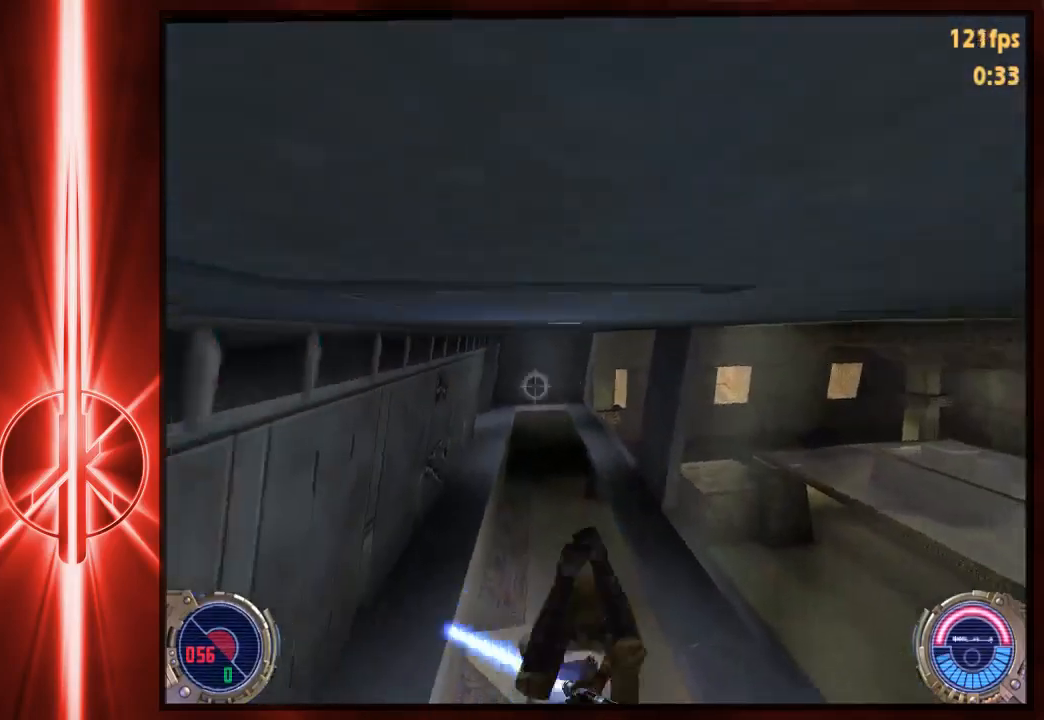
{"keys": ["a", "w"], "mouse": [], "events": [[233, "space", "down"], [267, "a", "up"], [300, "d", "down"], [333, "space", "up"], [467, "a", "down"], [467, "d", "up"]]}
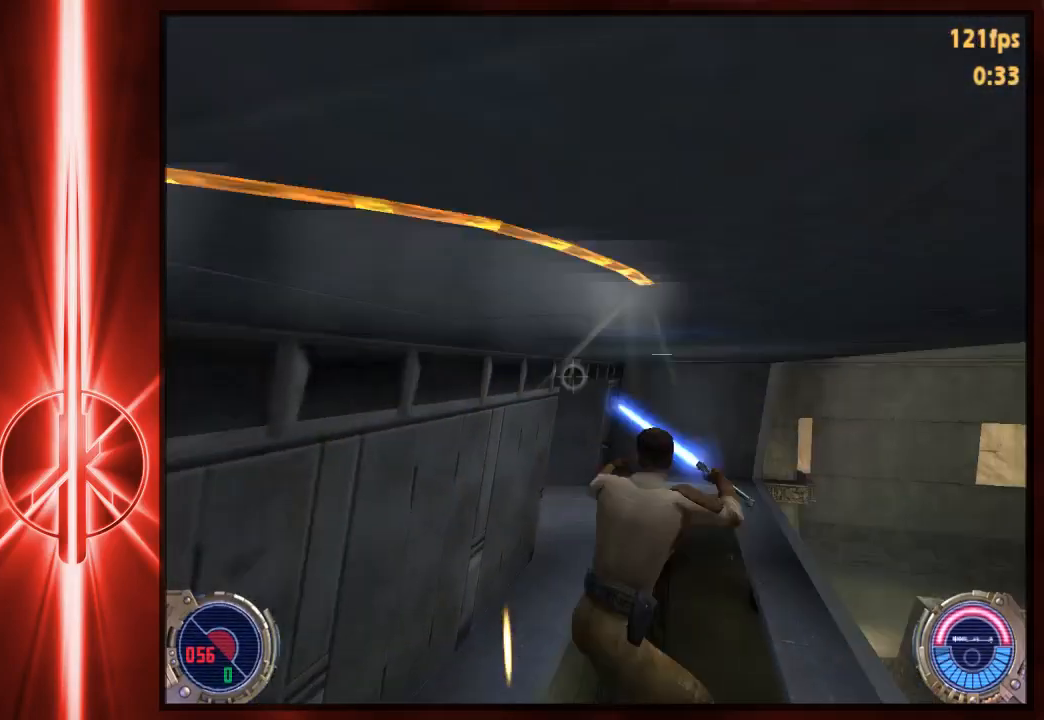
{"keys": ["a", "w"], "mouse": [], "events": [[167, "a", "up"], [500, "a", "down"]]}
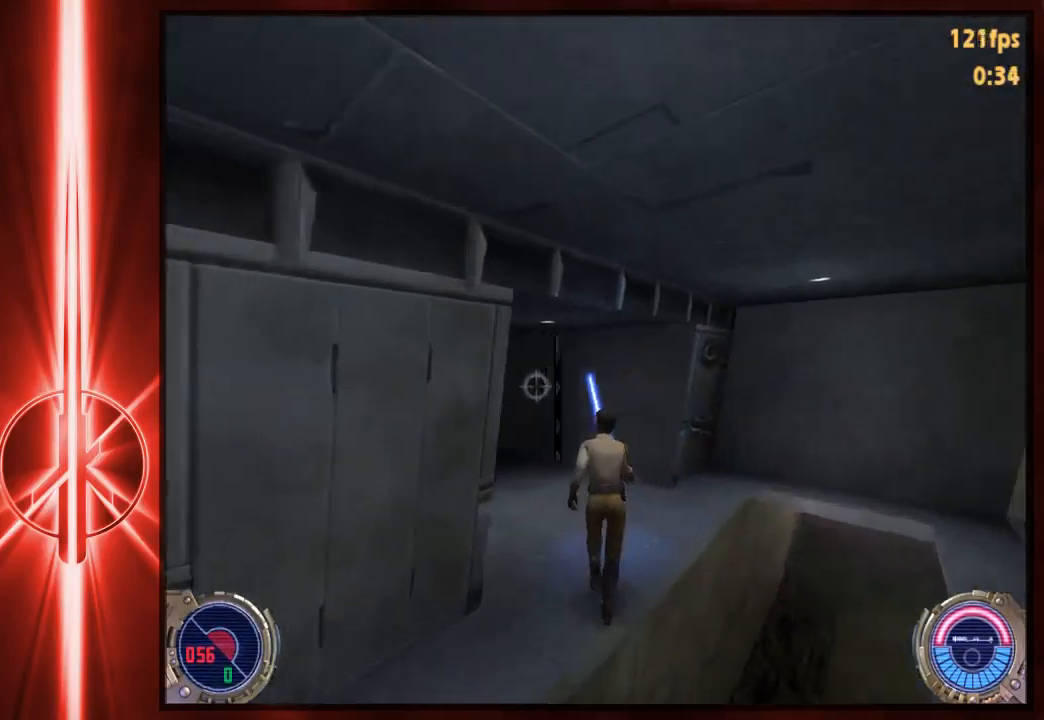
{"keys": ["a", "w"], "mouse": [], "events": [[133, "space", "down"], [200, "space", "up"]]}
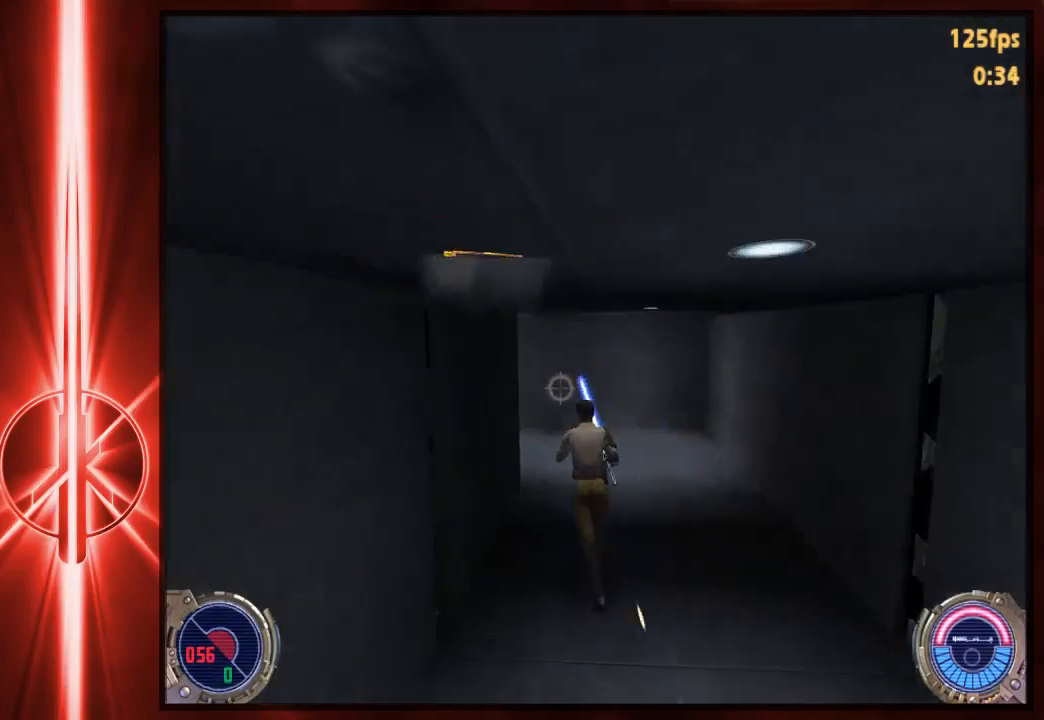
{"keys": ["a", "space", "w"], "mouse": [], "events": [[17, "a", "up"], [150, "d", "down"], [217, "d", "up"], [317, "a", "down"], [450, "space", "down"]]}
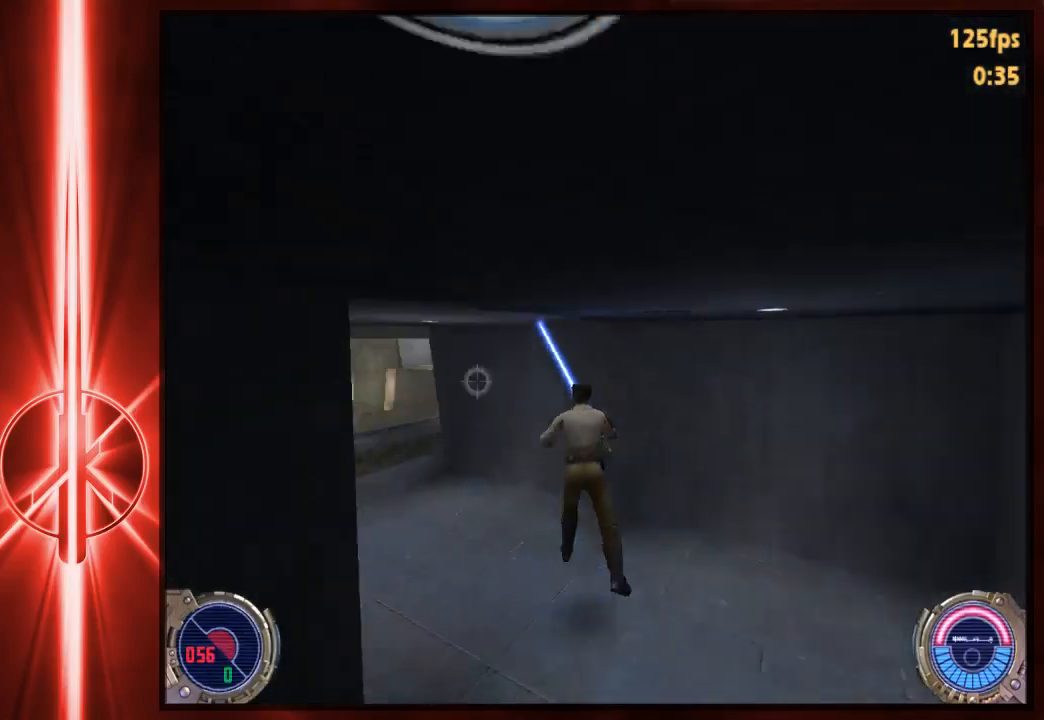
{"keys": ["d", "w"], "mouse": [], "events": [[17, "space", "up"], [317, "space", "down"], [417, "space", "up"], [450, "a", "up"], [450, "d", "down"]]}
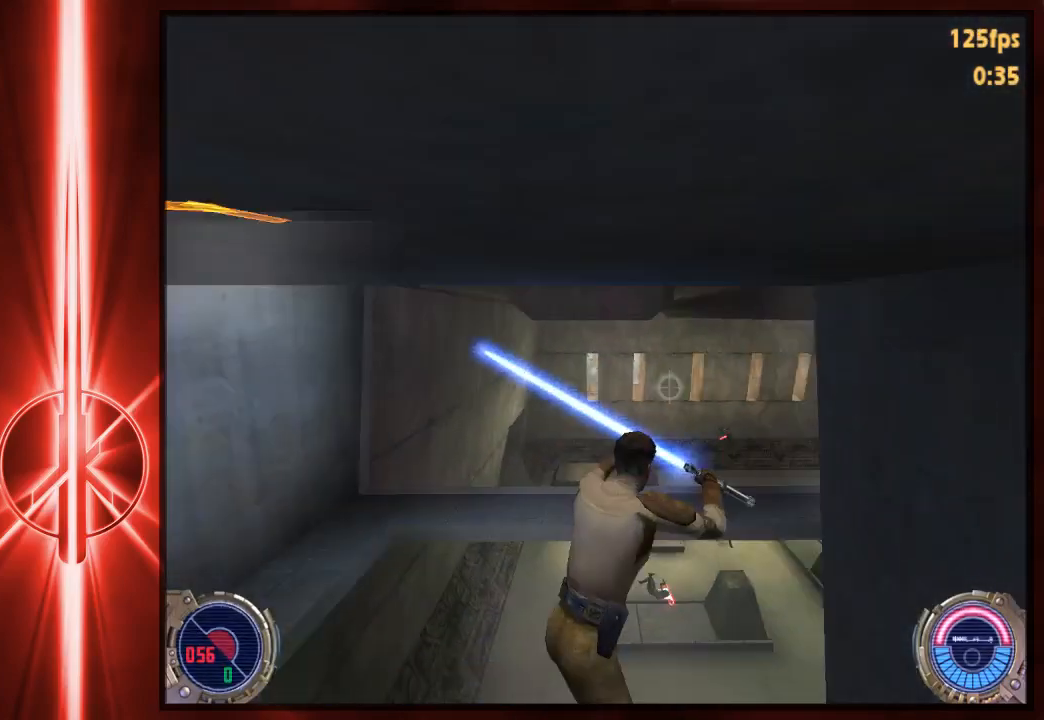
{"keys": ["d", "space", "w"], "mouse": [], "events": [[333, "d", "up"], [433, "d", "down"], [500, "space", "down"]]}
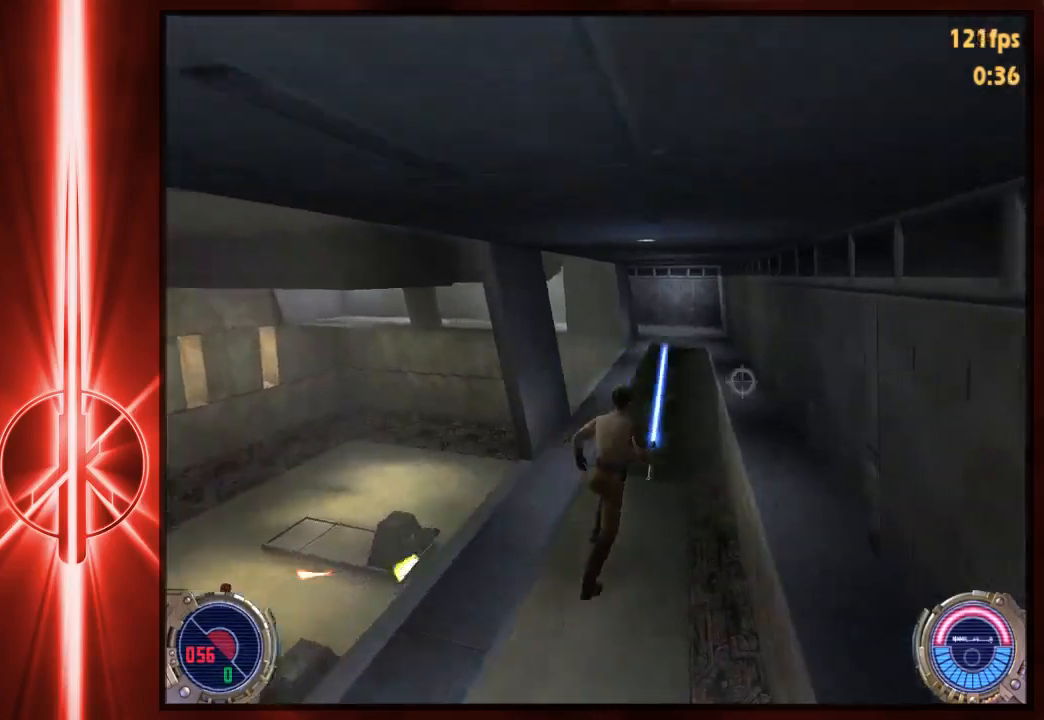
{"keys": ["d", "w"], "mouse": [], "events": [[100, "space", "up"], [167, "a", "down"], [167, "d", "up"], [333, "space", "down"], [433, "a", "up"], [433, "d", "down"], [500, "space", "up"]]}
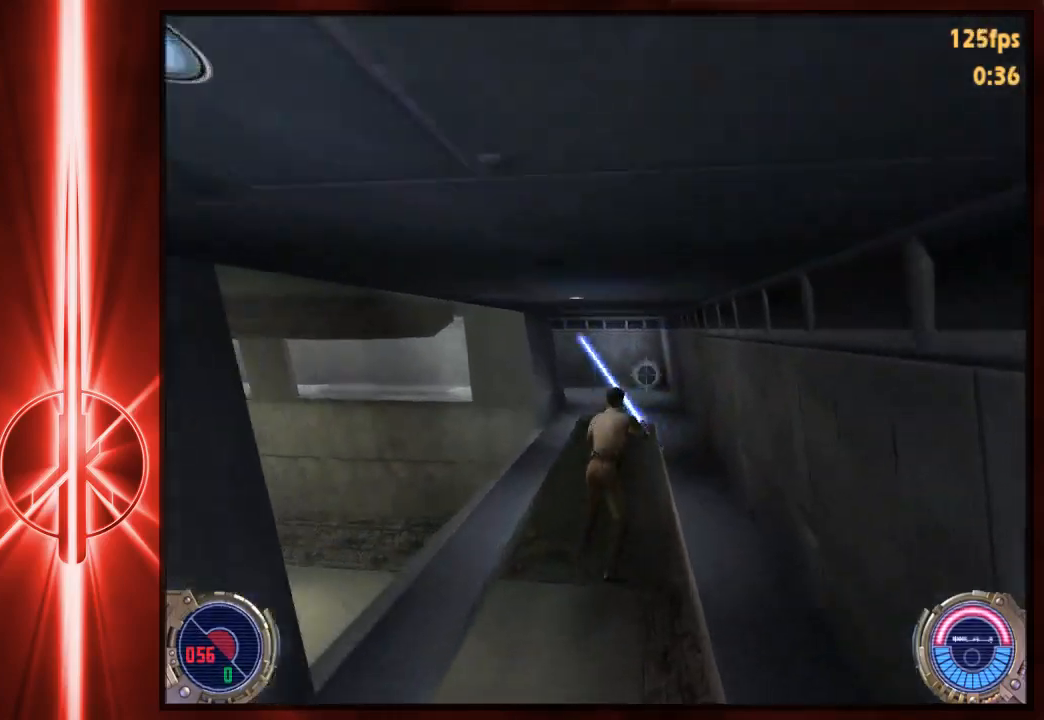
{"keys": ["a", "space", "w"], "mouse": [], "events": [[100, "space", "down"], [200, "a", "down"], [200, "d", "up"]]}
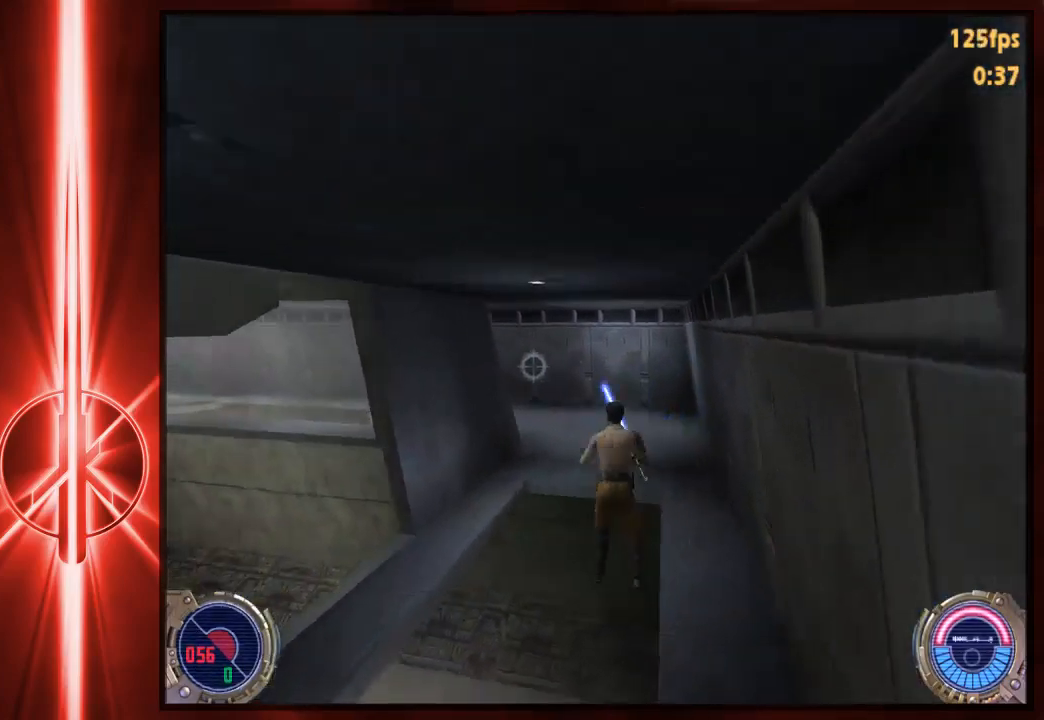
{"keys": ["a", "w"], "mouse": [], "events": [[50, "space", "up"]]}
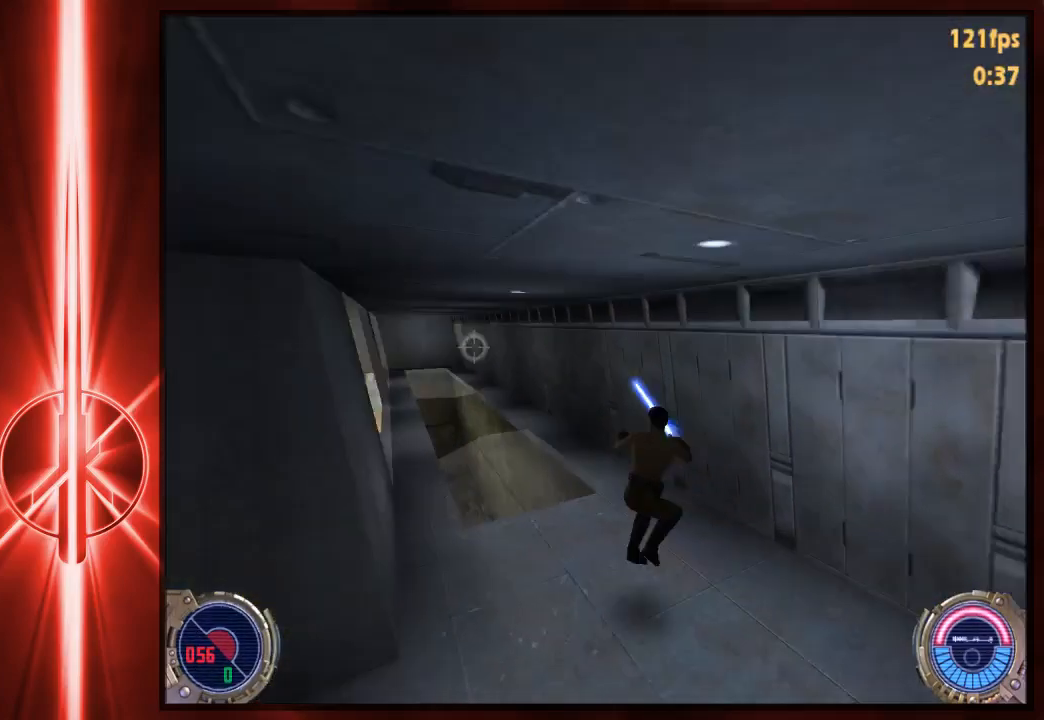
{"keys": ["d", "w"], "mouse": [], "events": [[217, "a", "up"], [250, "d", "down"], [350, "d", "up"], [383, "a", "down"], [500, "a", "up"], [500, "d", "down"]]}
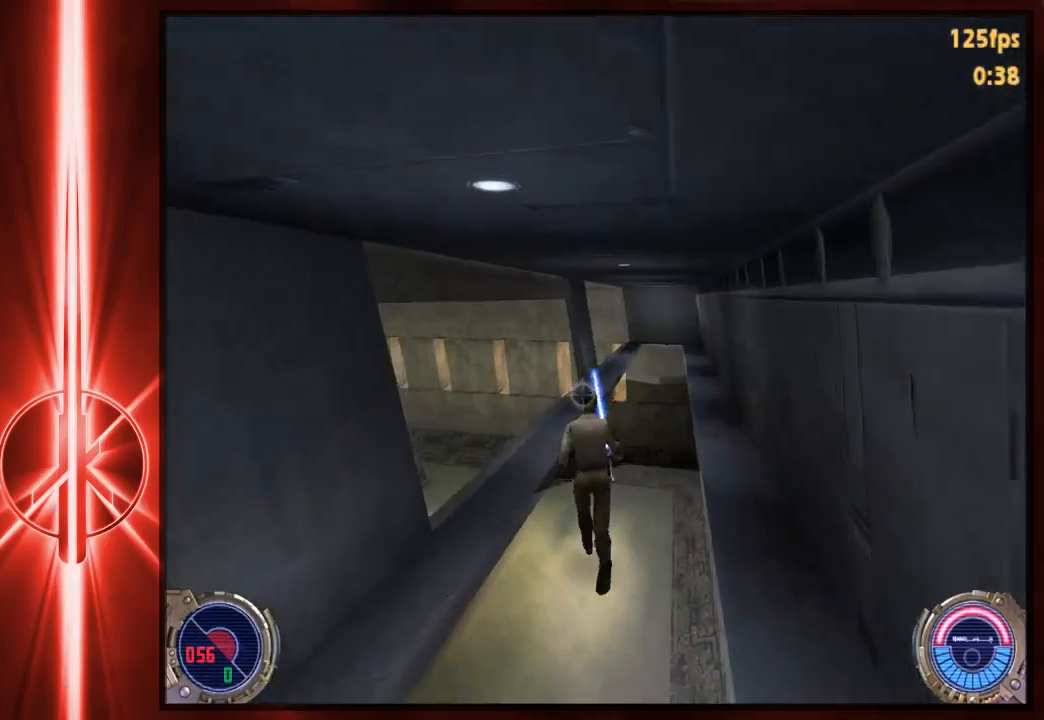
{"keys": ["w"], "mouse": [], "events": [[67, "a", "down"], [67, "d", "up"], [167, "a", "up"], [167, "d", "down"], [233, "d", "up"]]}
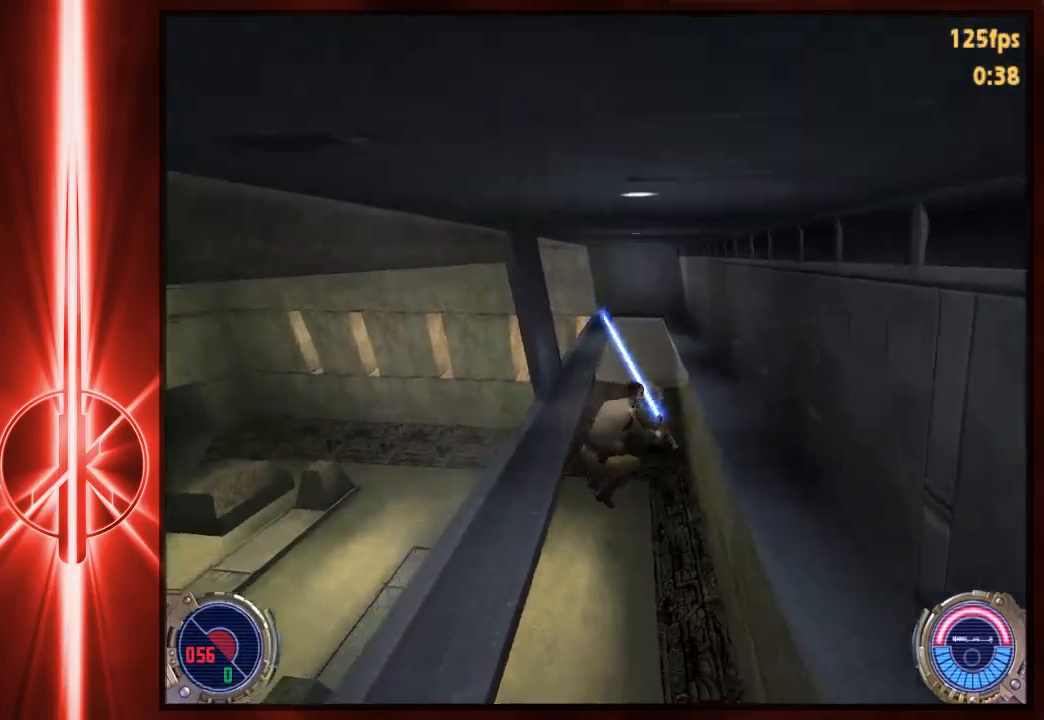
{"keys": ["a", "w"], "mouse": [], "events": [[367, "a", "down"]]}
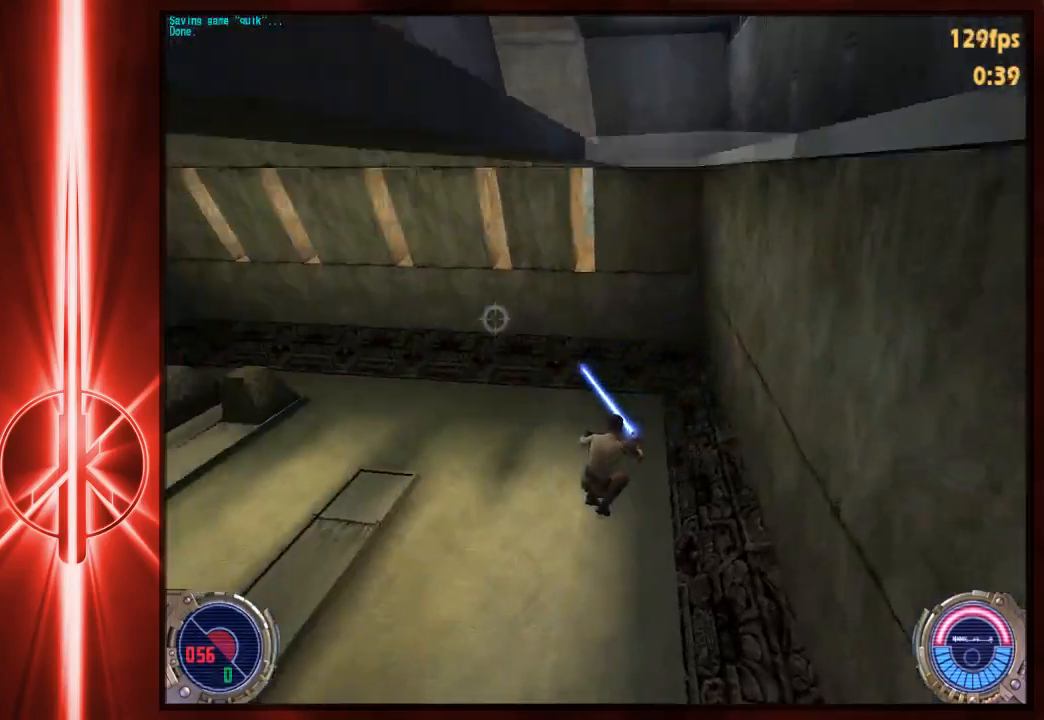
{"keys": ["a", "space", "w"], "mouse": [], "events": [[100, "space", "down"]]}
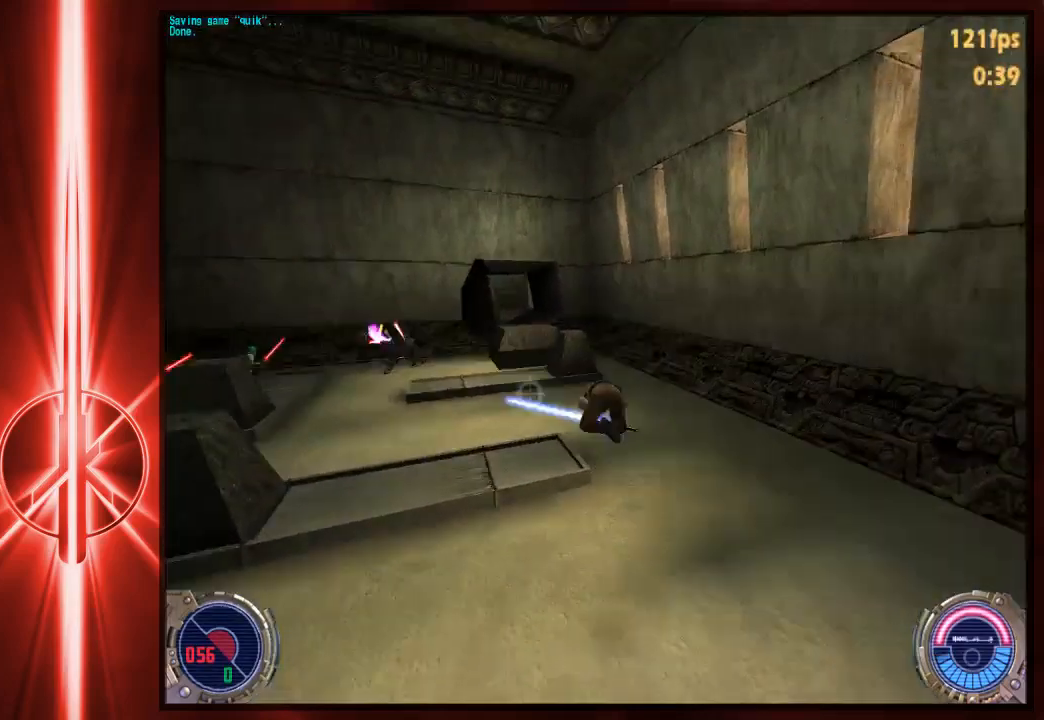
{"keys": ["d", "w"], "mouse": [], "events": [[250, "space", "up"], [383, "d", "down"], [417, "a", "up"]]}
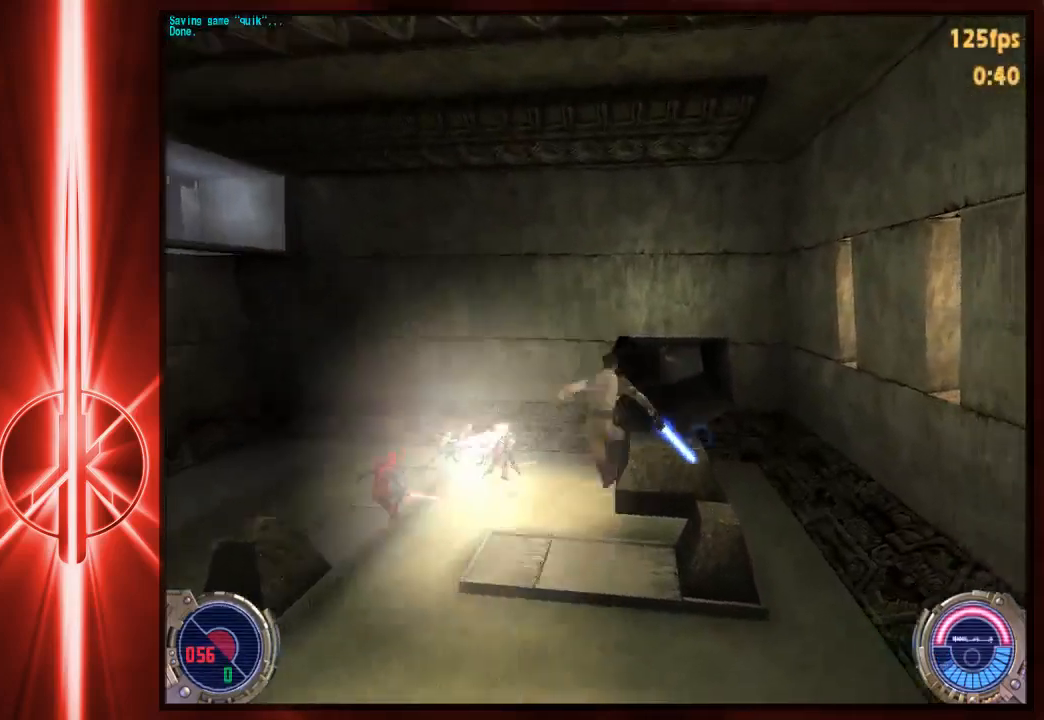
{"keys": ["d", "w"], "mouse": [], "events": []}
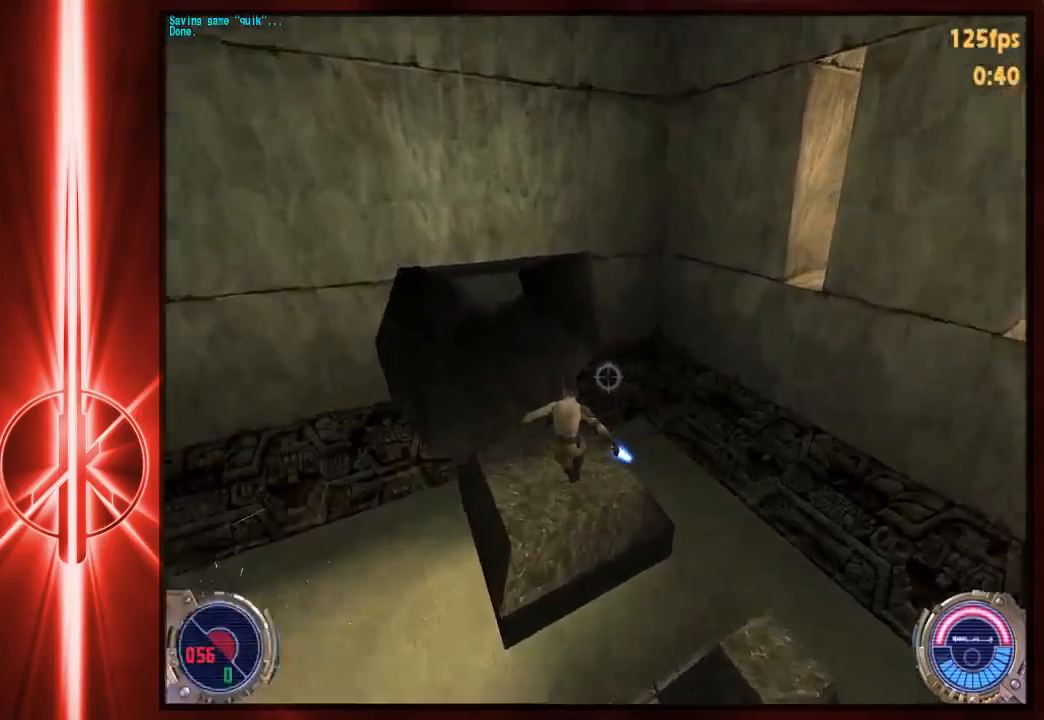
{"keys": ["a", "w"], "mouse": [], "events": [[33, "space", "down"], [233, "space", "up"], [267, "a", "down"], [267, "d", "up"]]}
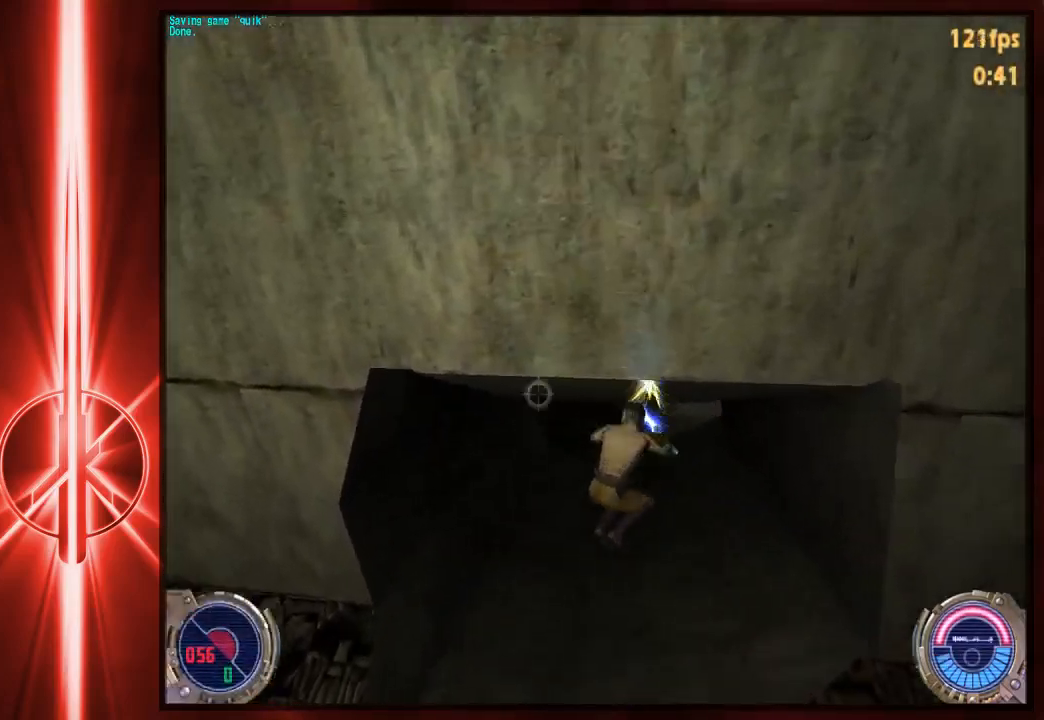
{"keys": ["d", "w"], "mouse": [], "events": [[100, "d", "down"], [133, "a", "up"], [300, "d", "up"], [500, "d", "down"]]}
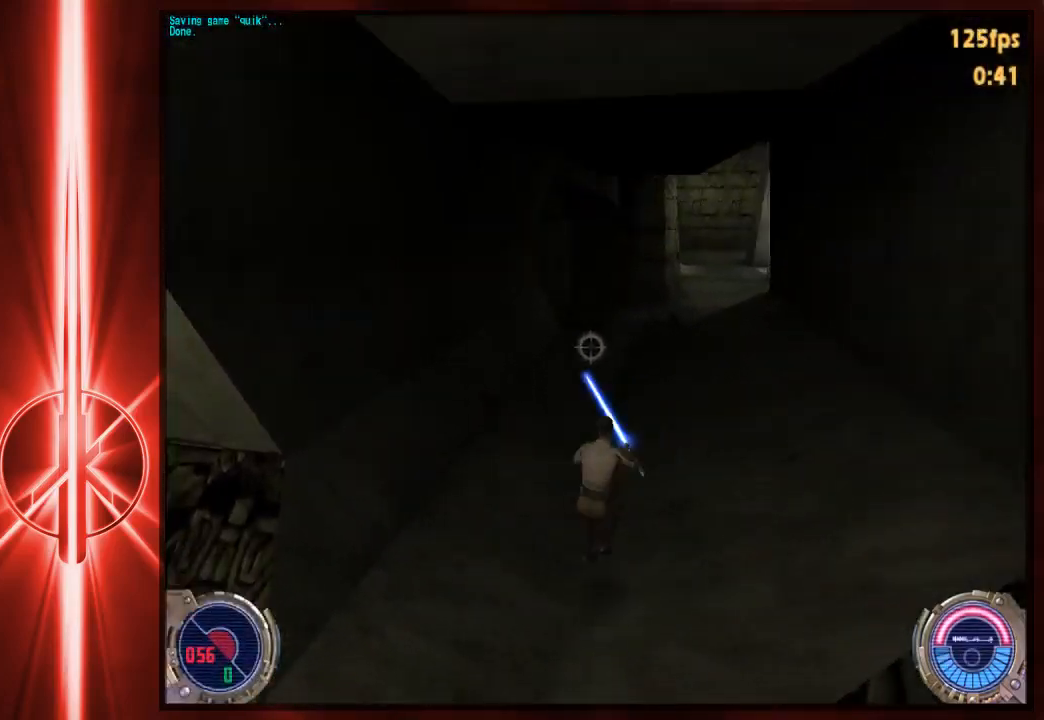
{"keys": ["a", "w"], "mouse": [], "events": [[67, "space", "down"], [133, "space", "up"], [200, "a", "down"], [200, "d", "up"]]}
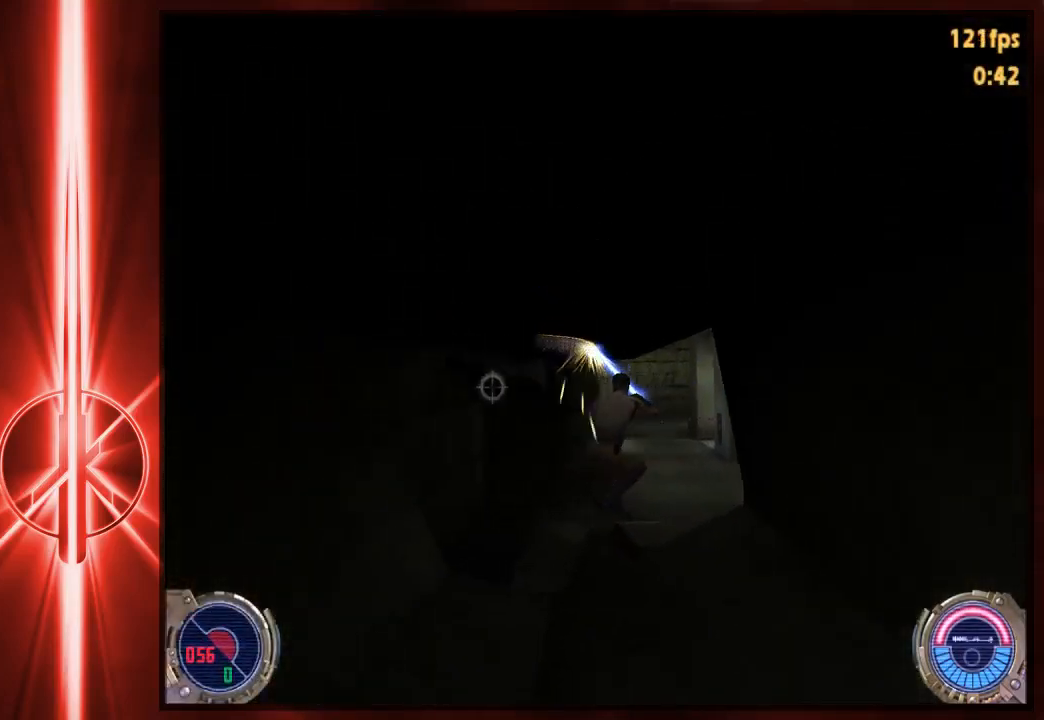
{"keys": ["d", "space", "w"], "mouse": [], "events": [[50, "space", "down"], [150, "a", "up"], [150, "d", "down"]]}
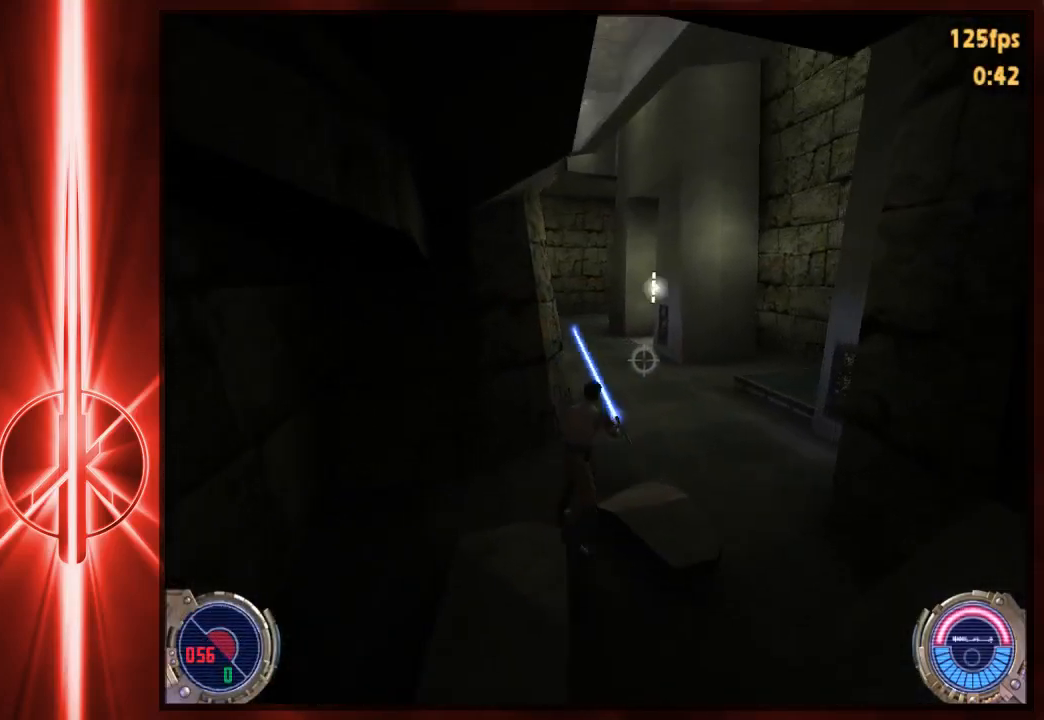
{"keys": ["a", "w"], "mouse": [], "events": [[183, "space", "up"], [417, "a", "down"], [417, "d", "up"]]}
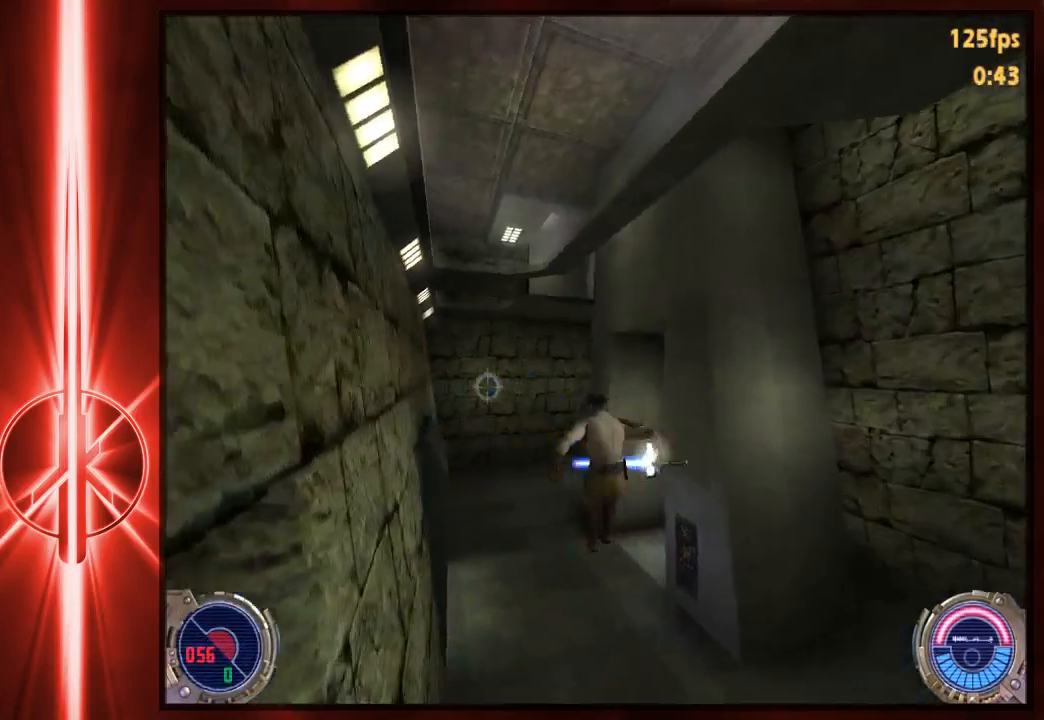
{"keys": ["space", "w"], "mouse": [], "events": [[400, "space", "down"], [467, "a", "up"]]}
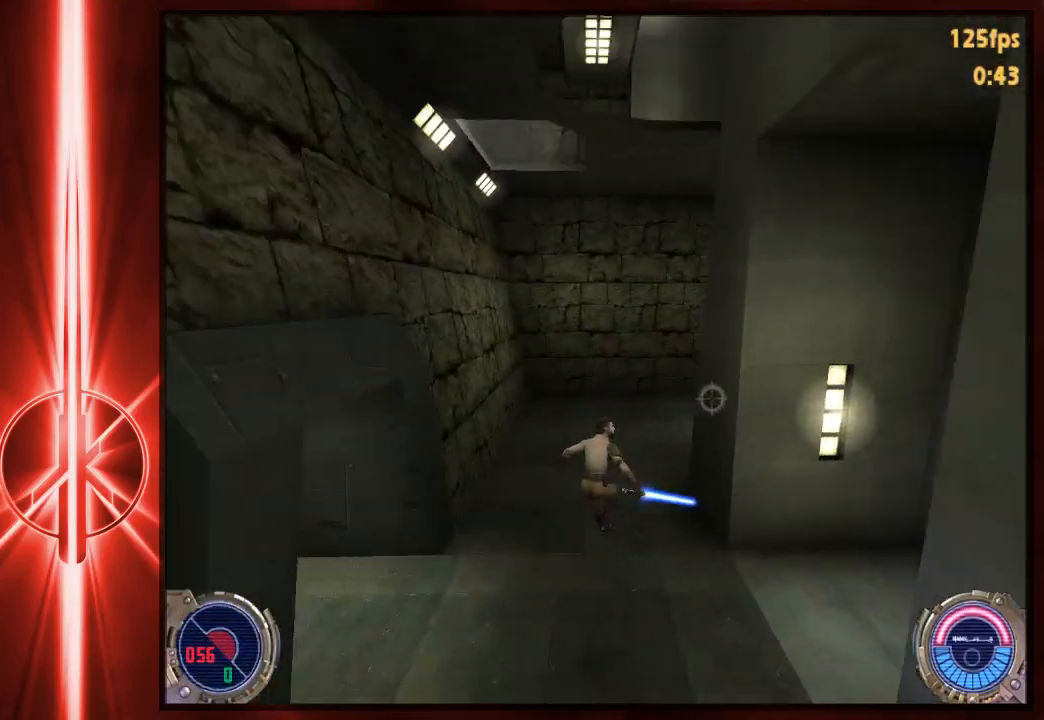
{"keys": ["d", "w"], "mouse": [], "events": [[33, "d", "down"], [200, "space", "up"]]}
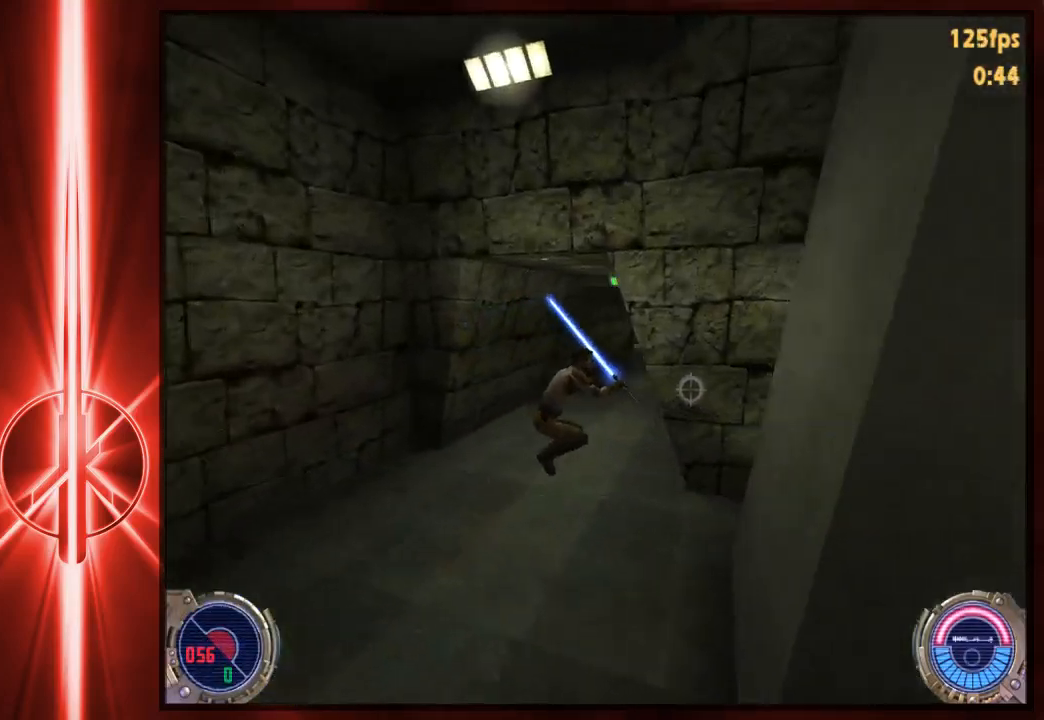
{"keys": ["a", "w"], "mouse": [], "events": [[350, "d", "up"], [450, "a", "down"]]}
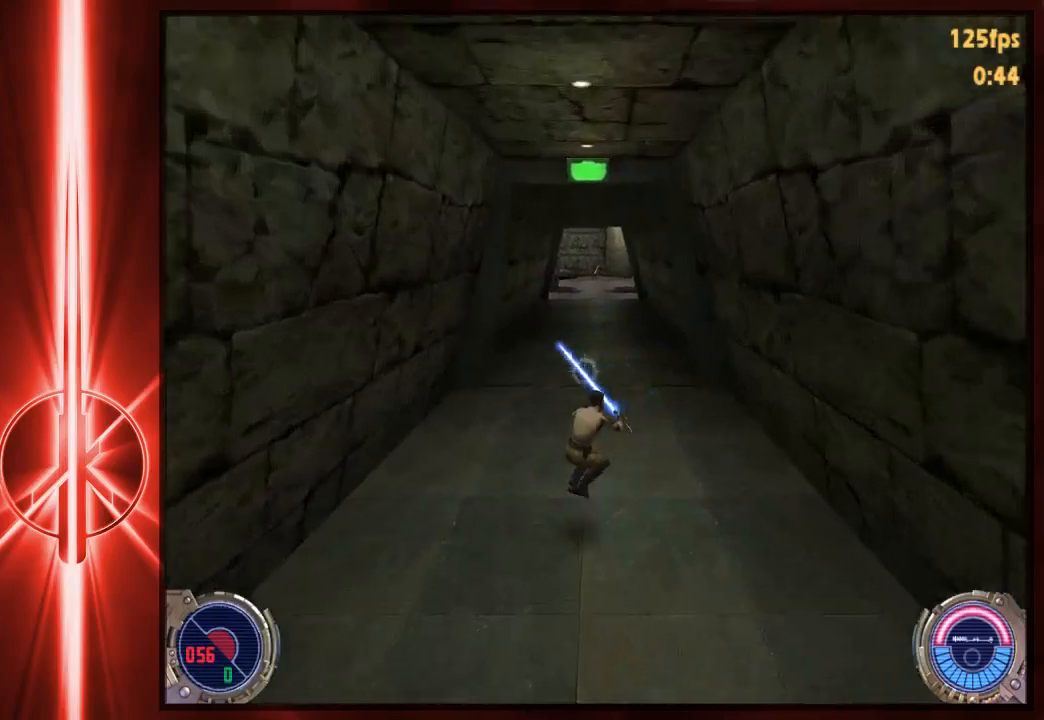
{"keys": ["d", "w"], "mouse": [], "events": [[50, "a", "up"], [350, "d", "down"]]}
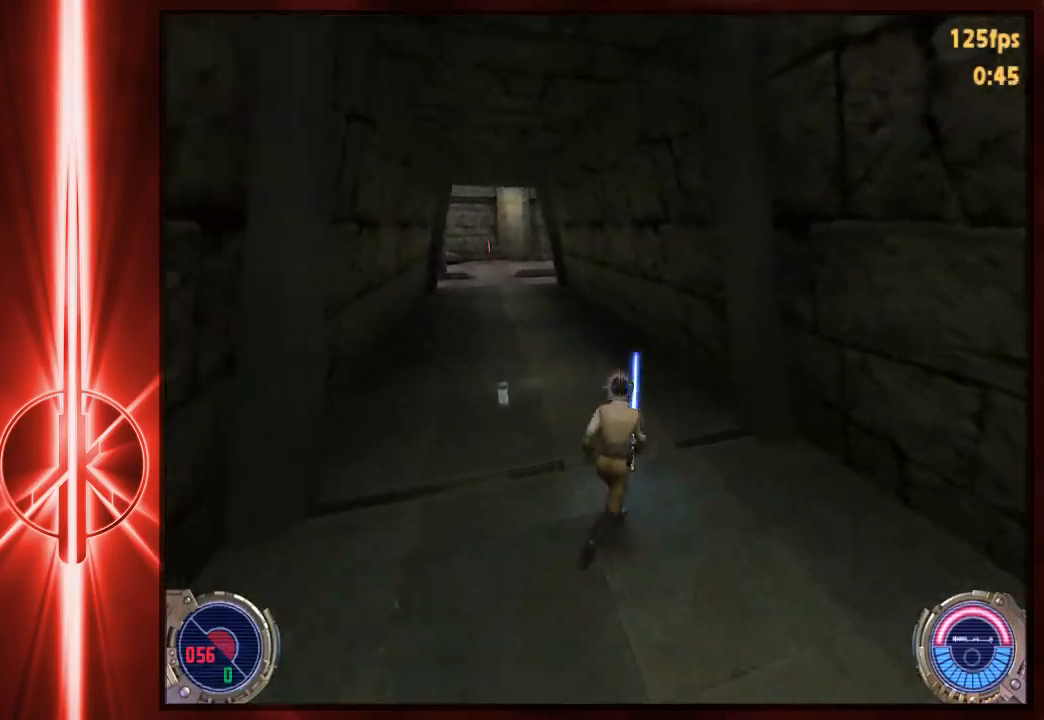
{"keys": ["w"], "mouse": [], "events": [[17, "d", "up"], [217, "a", "down"], [383, "a", "up"]]}
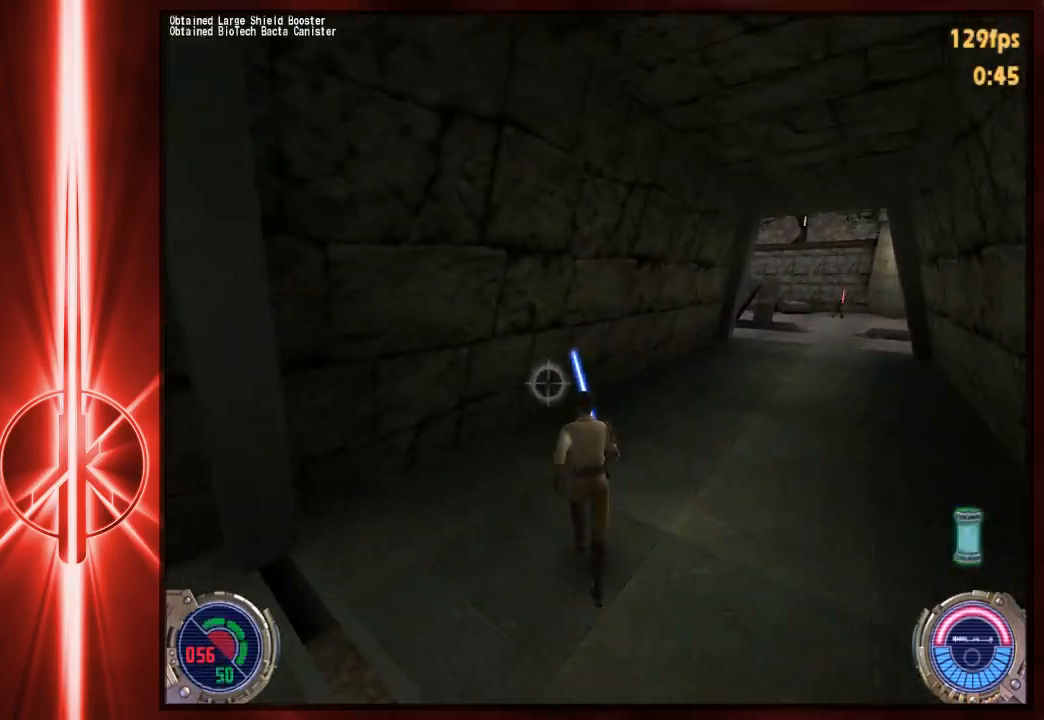
{"keys": ["a", "w"], "mouse": [], "events": [[100, "d", "down"], [233, "space", "down"], [300, "space", "up"], [467, "a", "down"], [467, "d", "up"]]}
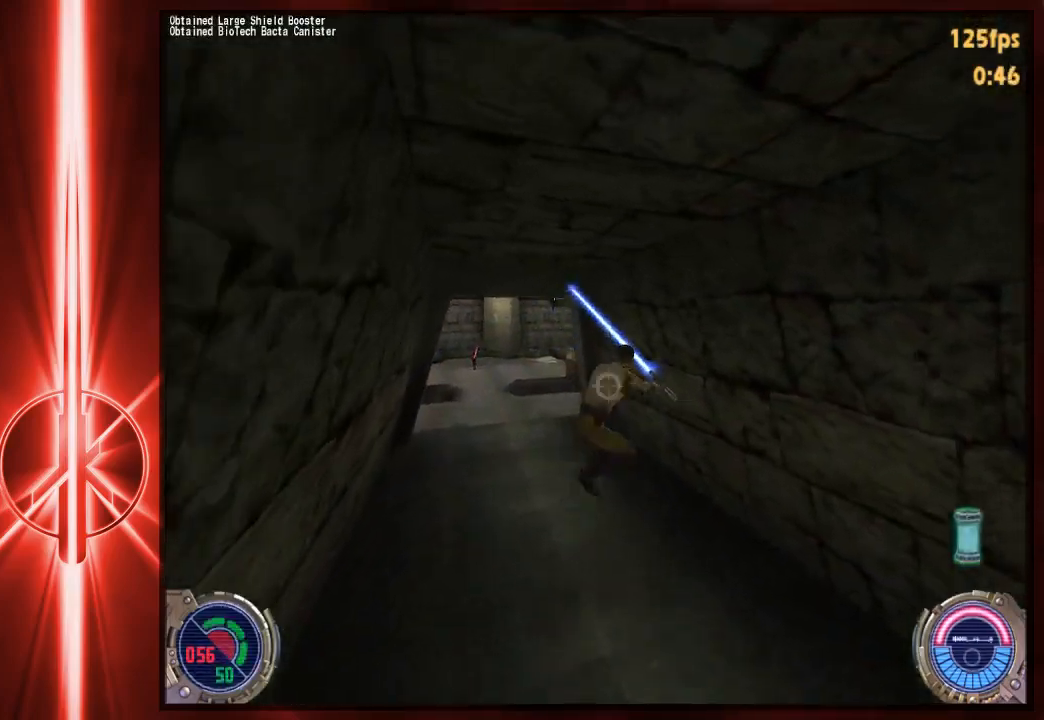
{"keys": ["a", "d", "space", "w"], "mouse": [], "events": [[100, "t", "down"], [167, "t", "up"], [333, "space", "down"], [500, "d", "down"]]}
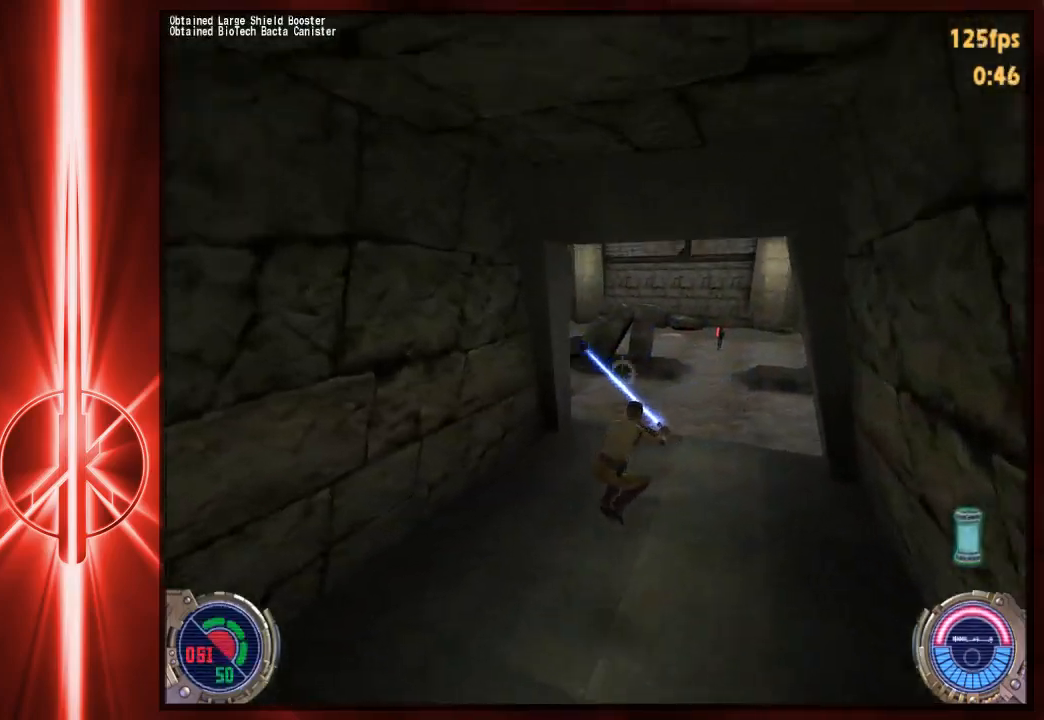
{"keys": ["a", "w"], "mouse": [], "events": [[33, "a", "up"], [483, "a", "down"], [483, "d", "up"], [483, "space", "up"]]}